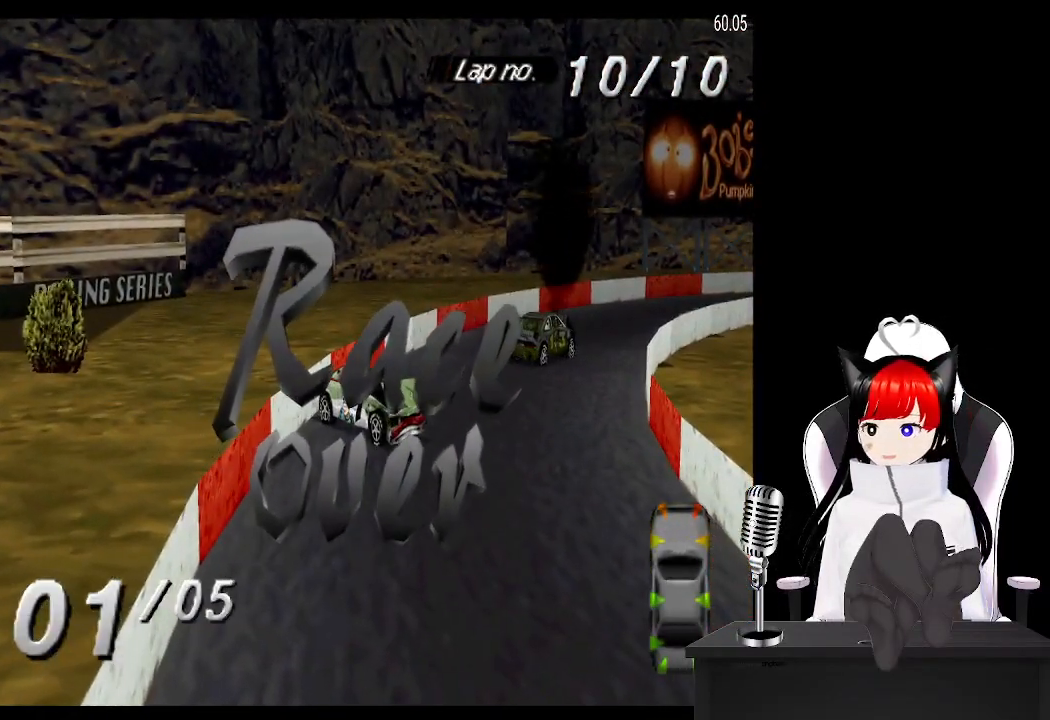
Gameplay with a controller (PlayStation layout); each line is a JSON object with the inputs held at the frame after it. "events" lists button and stick changes between this image and that frame as [ms after this image, input, new state], when the widget could be followed in between. Not read: R3 right_stick.
{"buttons": [], "left_stick": "center", "events": []}
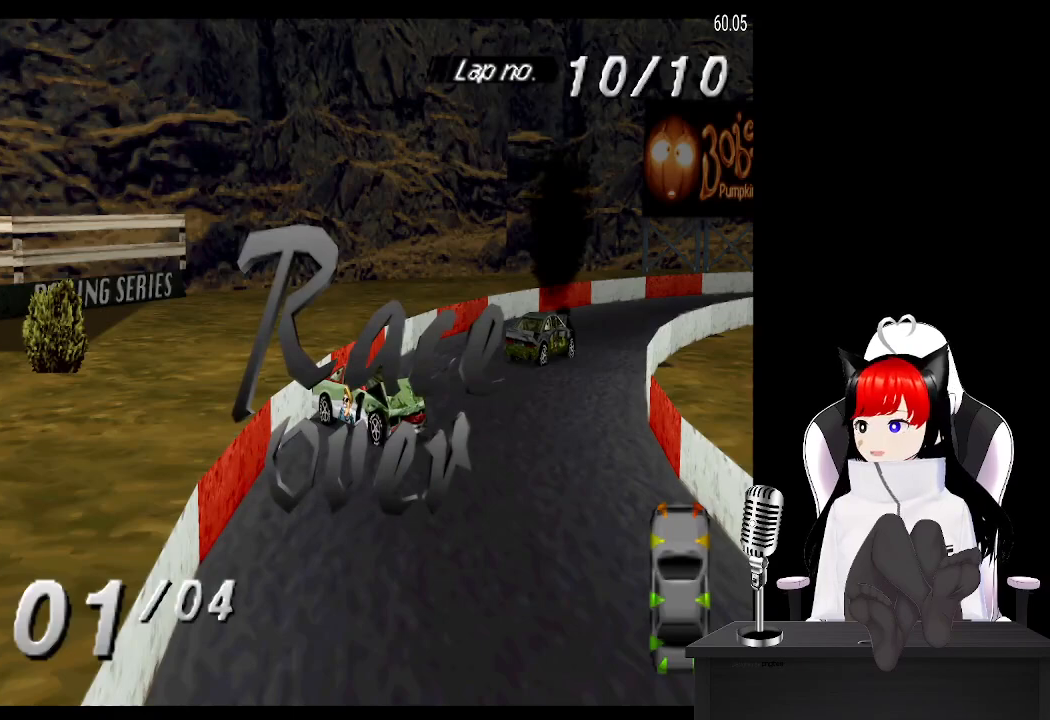
{"buttons": [], "left_stick": "center", "events": []}
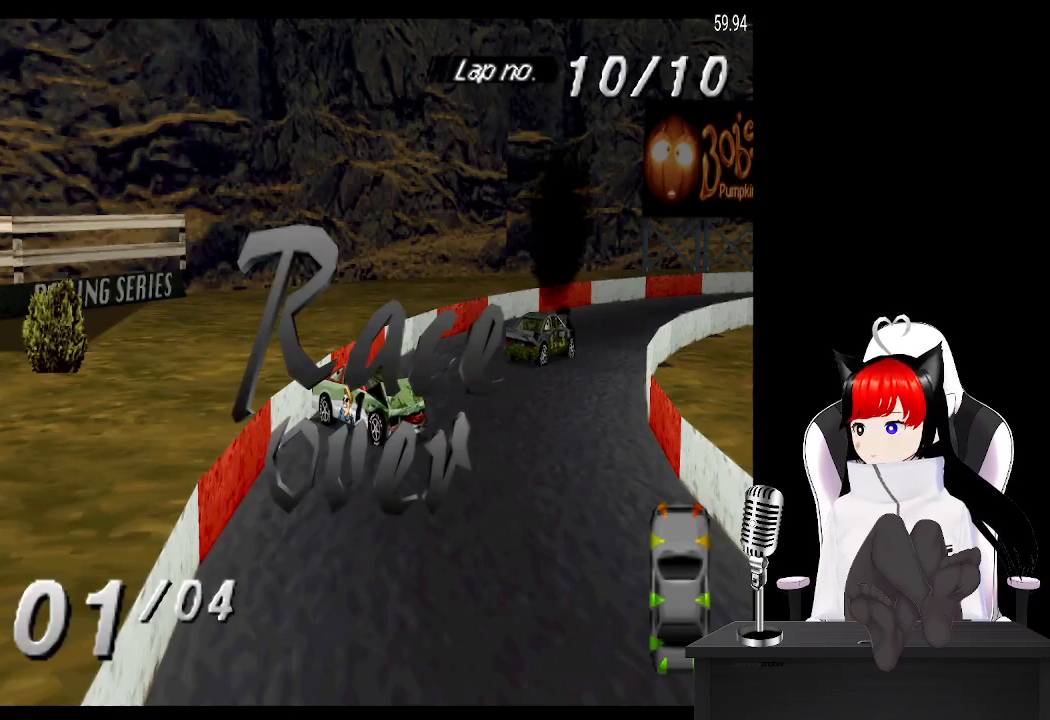
{"buttons": ["CROSS"], "left_stick": "center", "events": [[17, "CROSS", "down"], [183, "CROSS", "up"], [250, "CROSS", "down"], [400, "CROSS", "up"], [467, "CROSS", "down"]]}
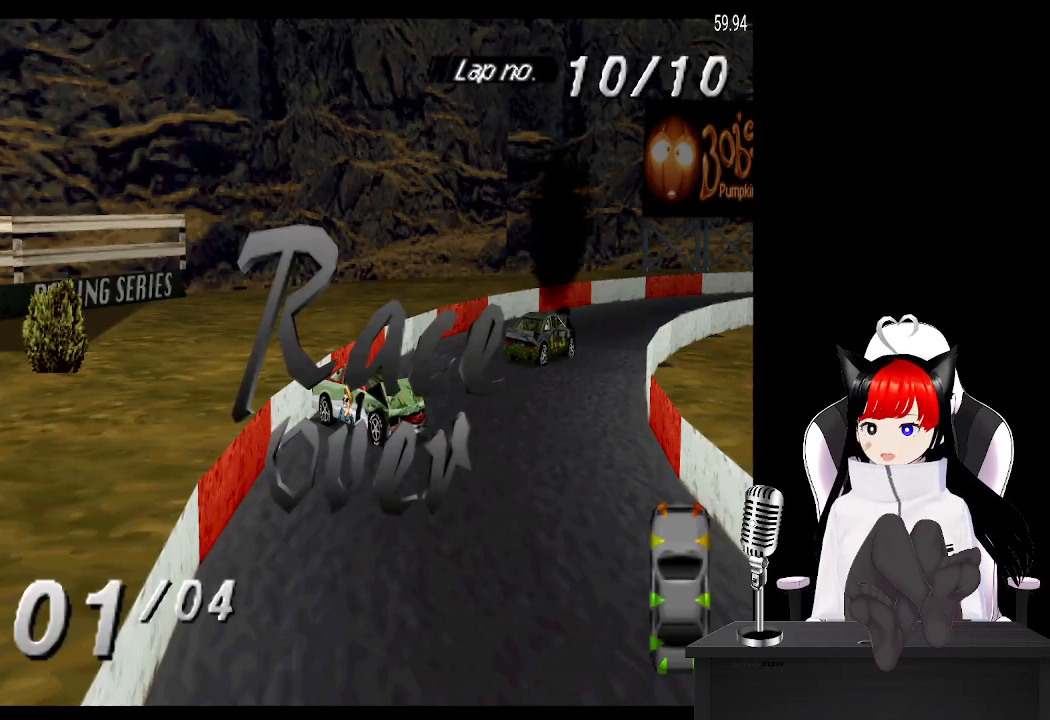
{"buttons": ["CROSS"], "left_stick": "center", "events": [[117, "CROSS", "up"], [200, "CROSS", "down"], [350, "CROSS", "up"], [467, "CROSS", "down"]]}
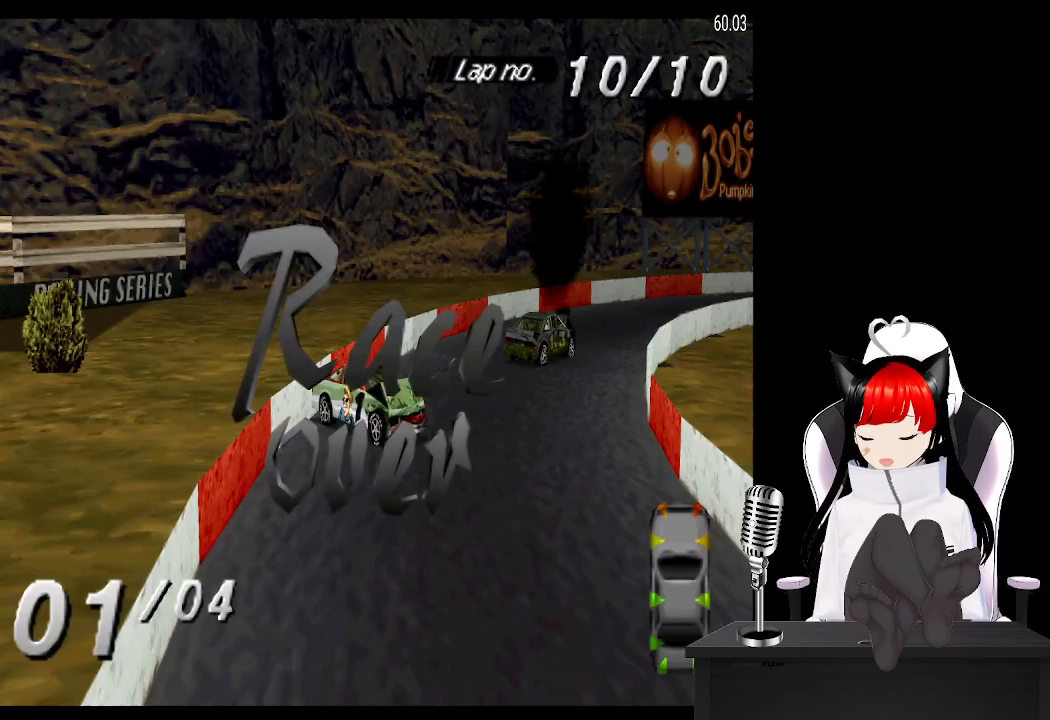
{"buttons": [], "left_stick": "center", "events": [[100, "CROSS", "up"], [183, "CROSS", "down"], [300, "CROSS", "up"], [400, "CROSS", "down"], [500, "CROSS", "up"]]}
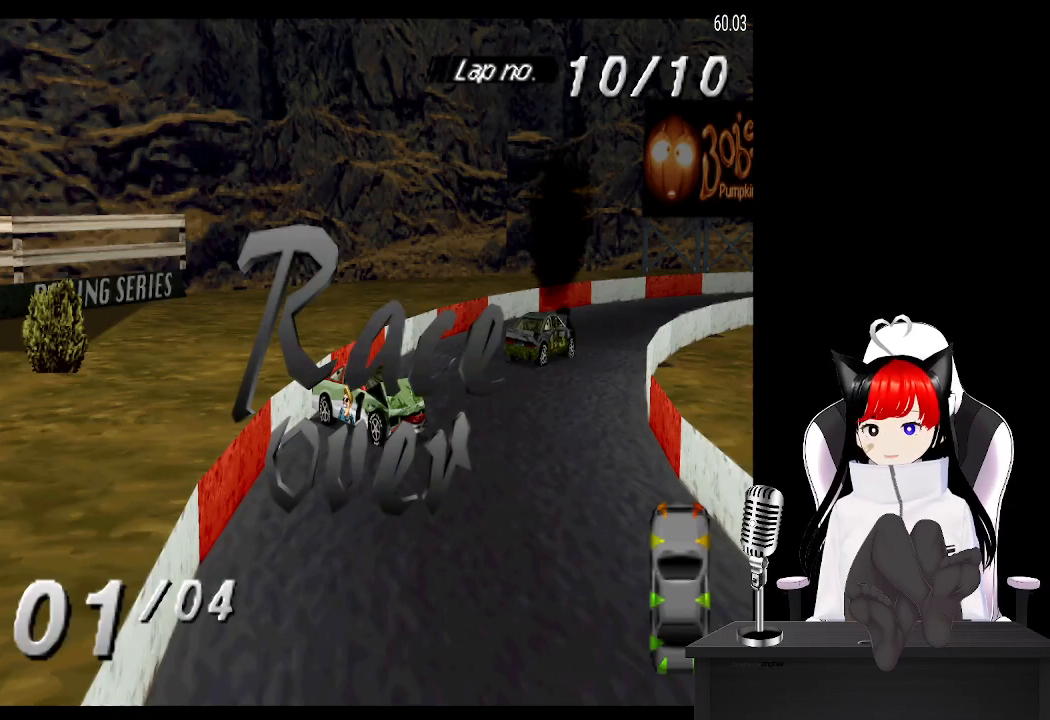
{"buttons": [], "left_stick": "center", "events": [[100, "CROSS", "down"], [233, "CROSS", "up"], [333, "CROSS", "down"], [450, "CROSS", "up"]]}
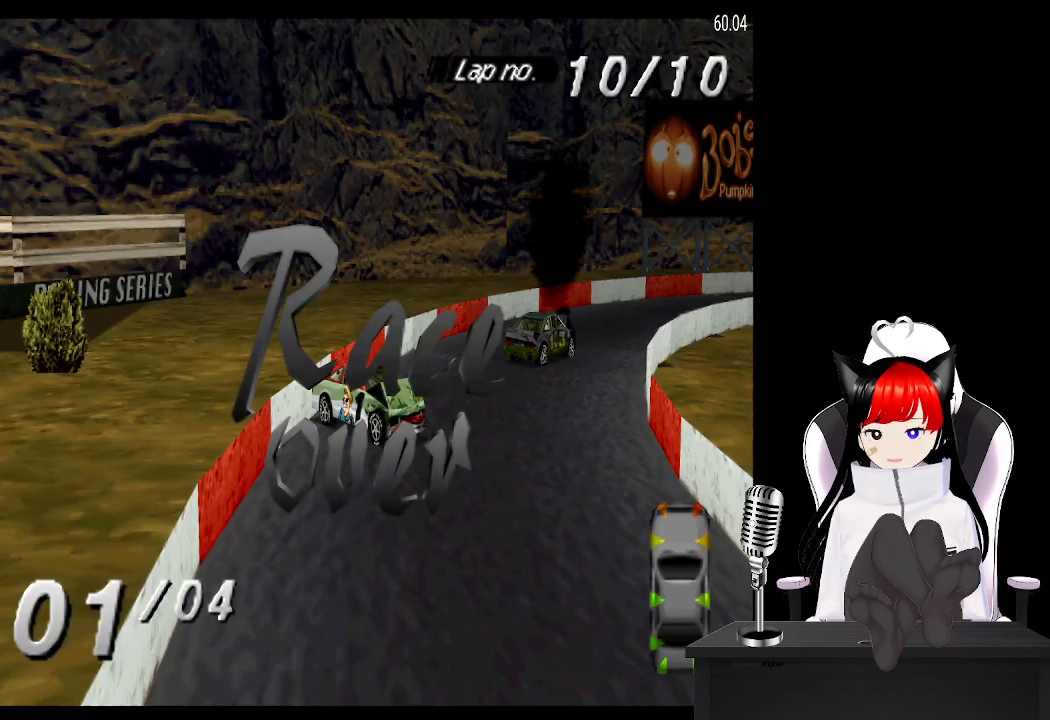
{"buttons": ["CROSS"], "left_stick": "center", "events": [[17, "CROSS", "down"], [150, "CROSS", "up"], [267, "CROSS", "down"], [367, "CROSS", "up"], [450, "CROSS", "down"]]}
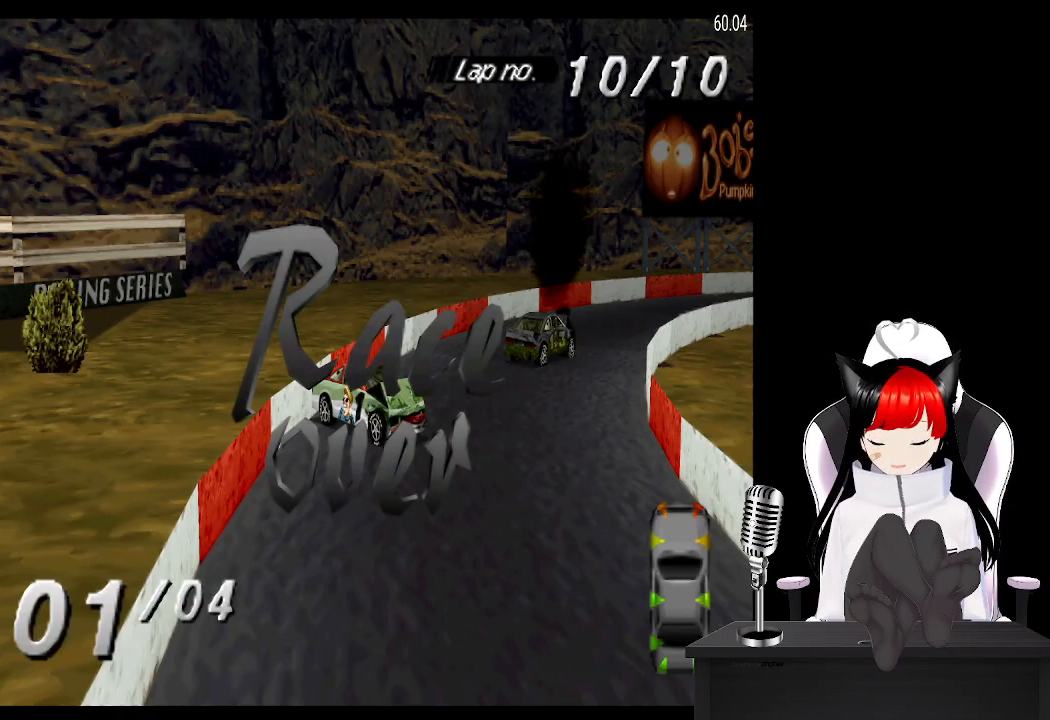
{"buttons": ["CROSS"], "left_stick": "center", "events": [[83, "CROSS", "up"], [183, "CROSS", "down"], [283, "CROSS", "up"], [383, "CROSS", "down"]]}
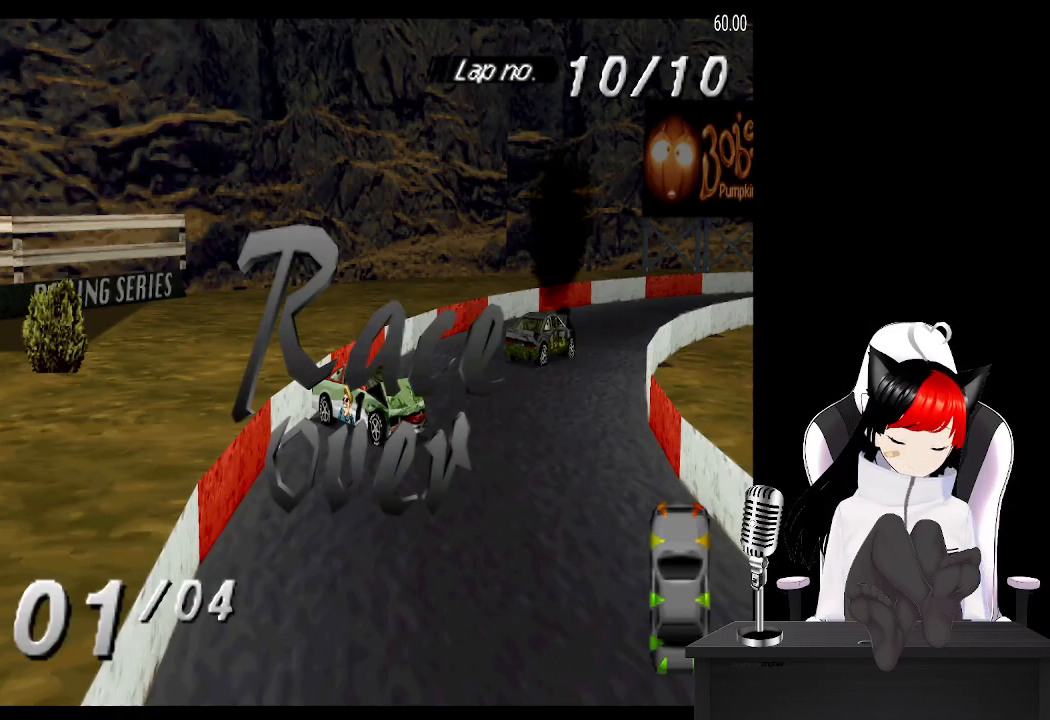
{"buttons": [], "left_stick": "center", "events": [[33, "CROSS", "up"], [117, "CROSS", "down"], [267, "CROSS", "up"], [350, "CROSS", "down"], [500, "CROSS", "up"]]}
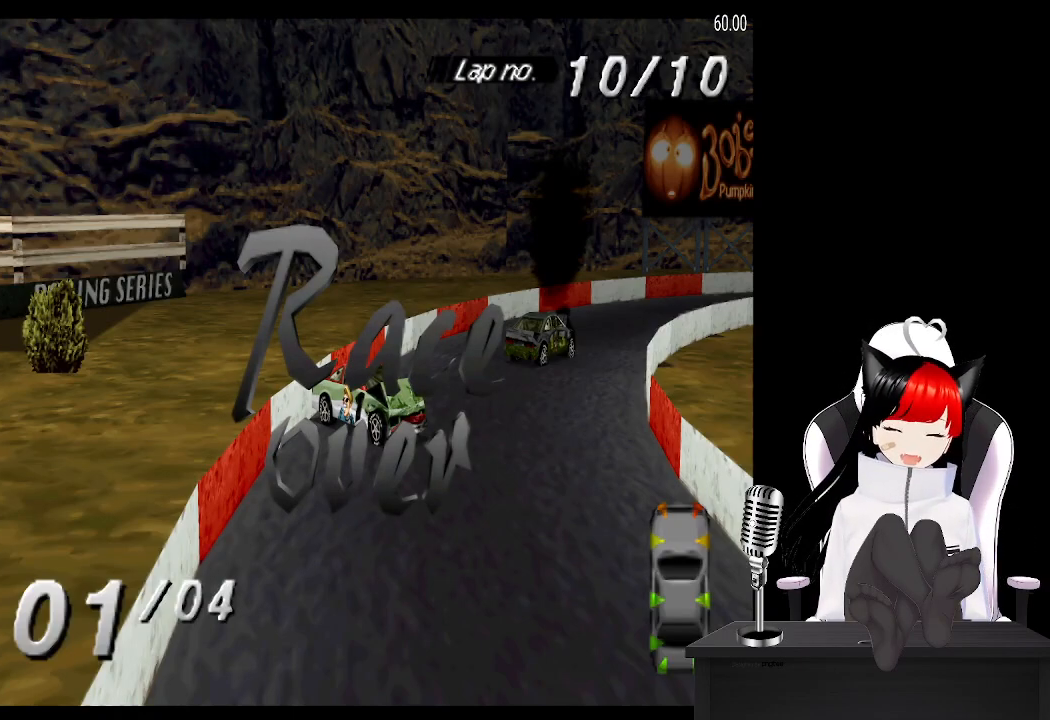
{"buttons": ["CROSS"], "left_stick": "center", "events": [[67, "CROSS", "down"], [200, "CROSS", "up"], [300, "CROSS", "down"], [400, "CROSS", "up"], [483, "CROSS", "down"]]}
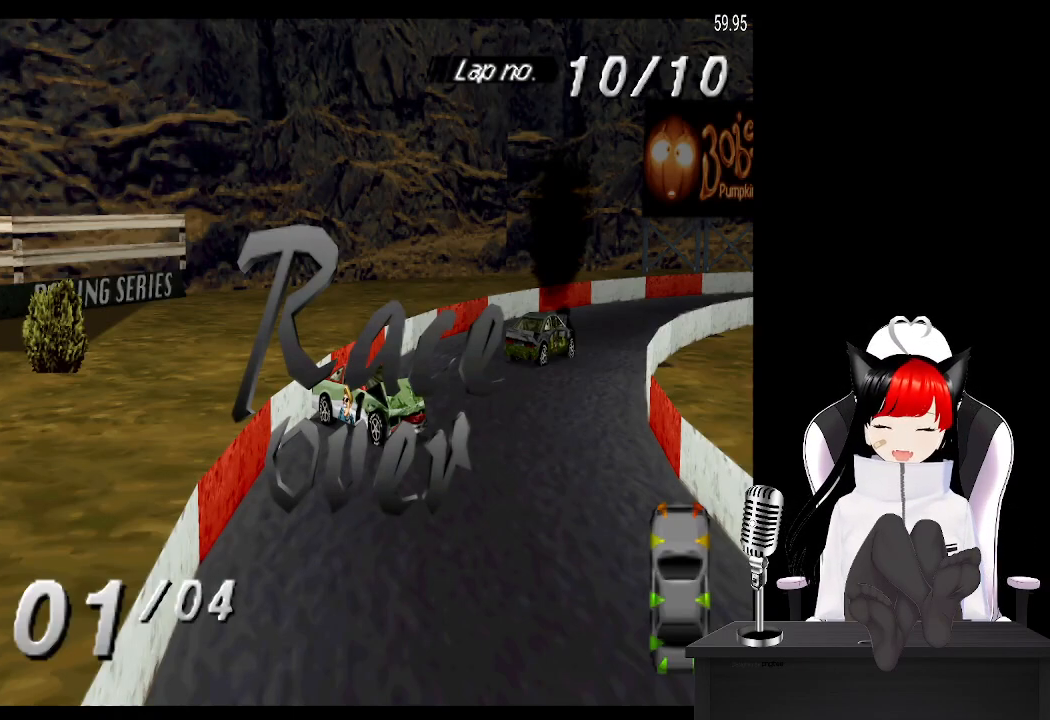
{"buttons": [], "left_stick": "center", "events": [[100, "CROSS", "up"], [167, "CROSS", "down"], [267, "CROSS", "up"], [350, "CROSS", "down"], [450, "CROSS", "up"]]}
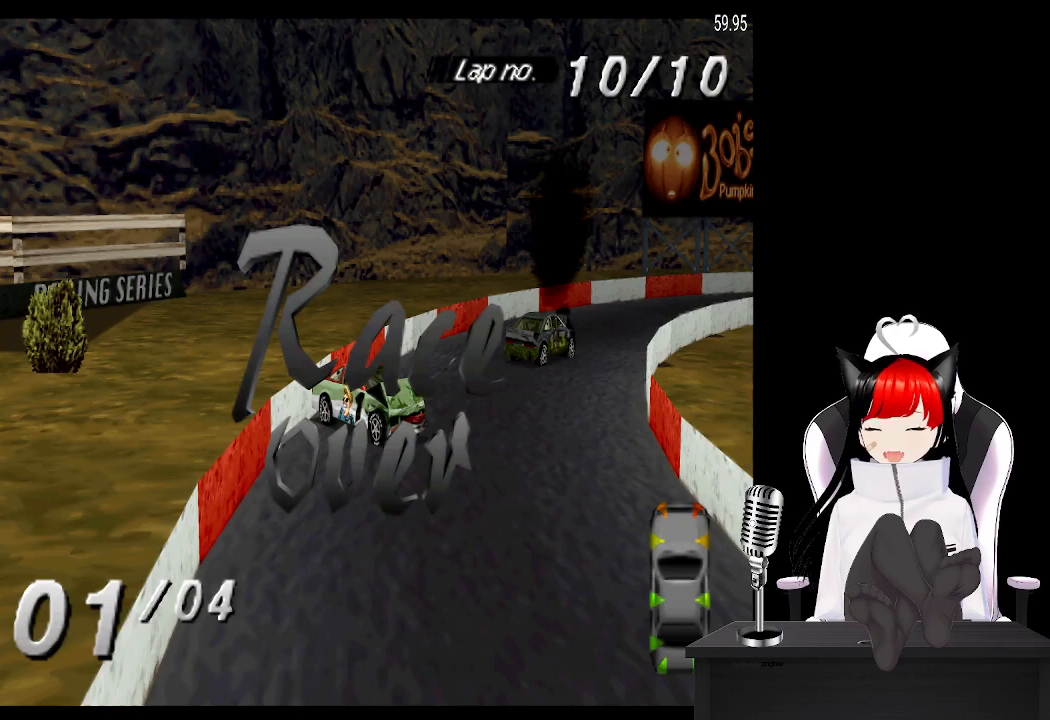
{"buttons": ["CROSS"], "left_stick": "center", "events": [[33, "CROSS", "down"], [150, "CROSS", "up"], [267, "CROSS", "down"], [383, "CROSS", "up"], [500, "CROSS", "down"]]}
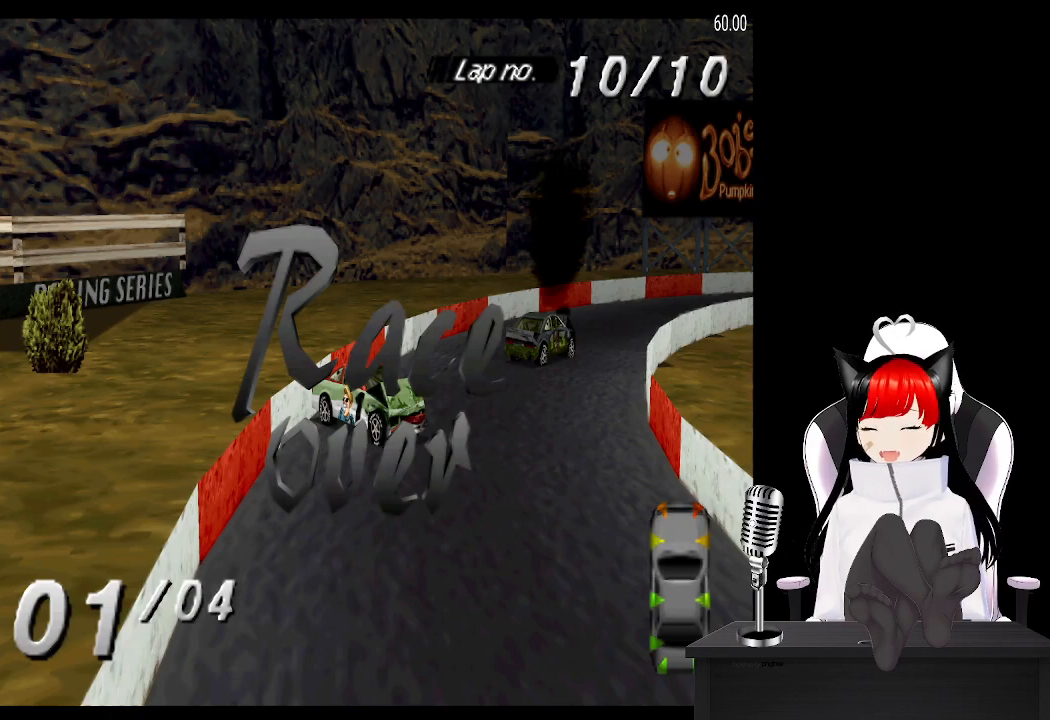
{"buttons": ["CROSS"], "left_stick": "center", "events": [[117, "CROSS", "up"], [250, "CROSS", "down"], [333, "CROSS", "up"], [433, "CROSS", "down"]]}
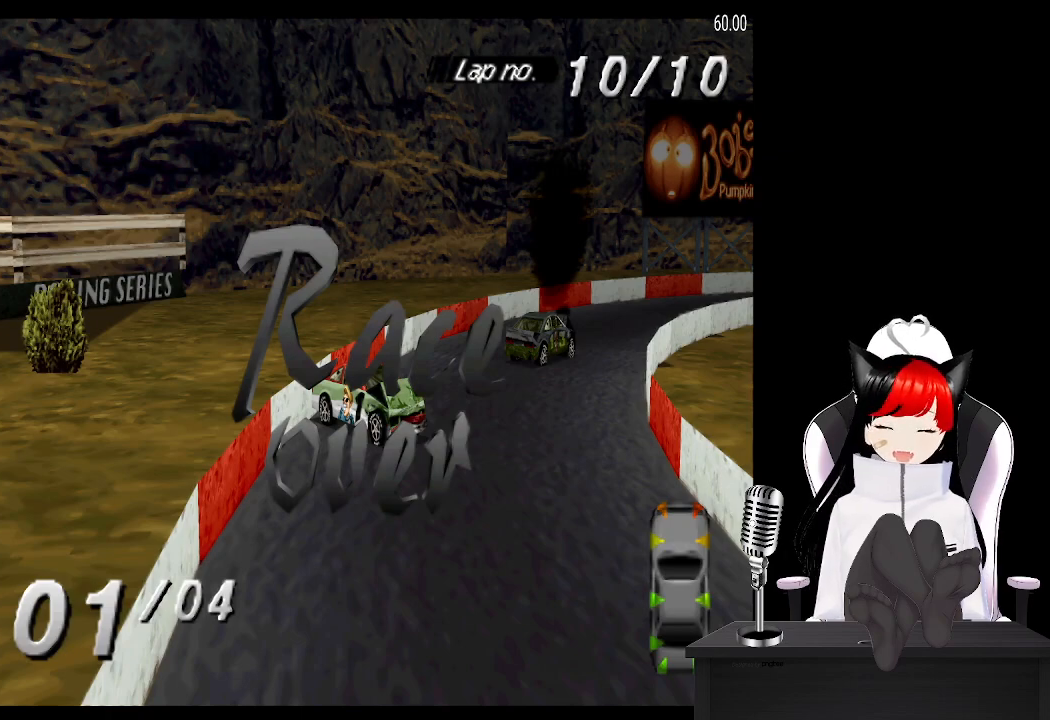
{"buttons": [], "left_stick": "center", "events": [[17, "CROSS", "up"], [117, "CROSS", "down"], [217, "CROSS", "up"], [350, "CROSS", "down"], [450, "CROSS", "up"]]}
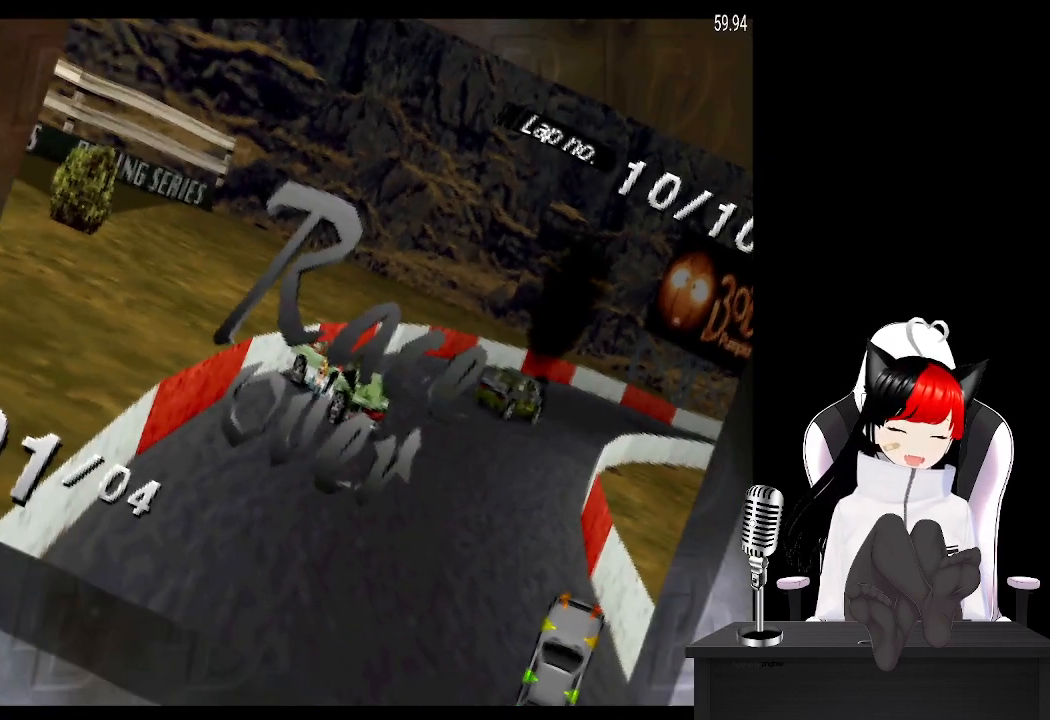
{"buttons": ["CROSS"], "left_stick": "center", "events": [[67, "CROSS", "down"], [150, "CROSS", "up"], [283, "CROSS", "down"], [350, "CROSS", "up"], [450, "CROSS", "down"]]}
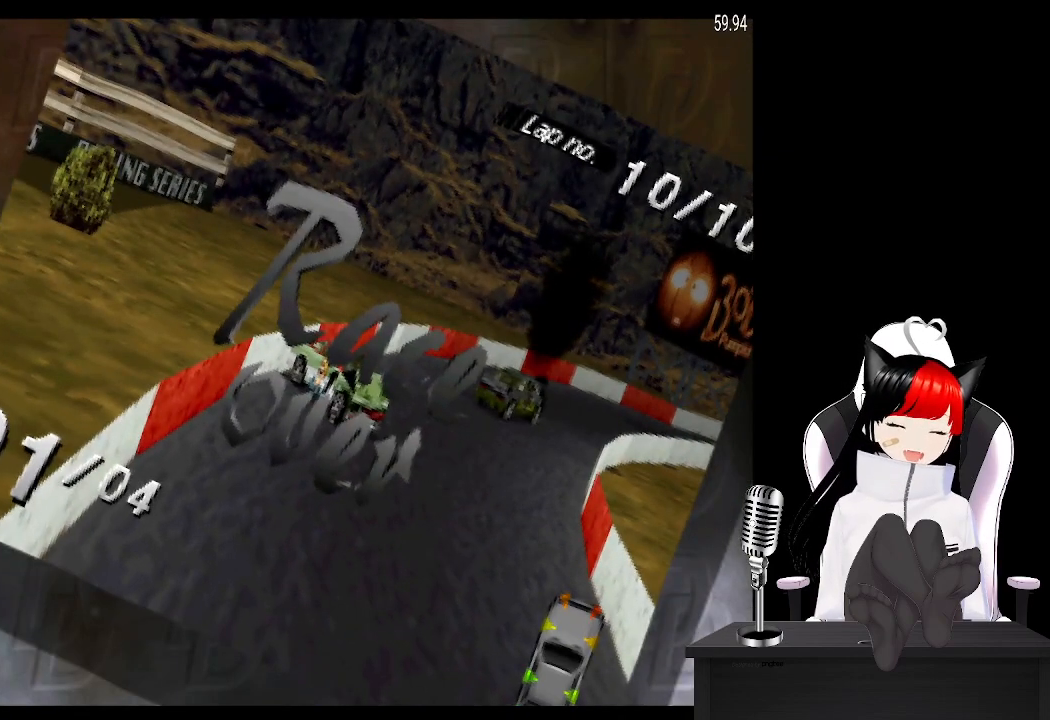
{"buttons": [], "left_stick": "center", "events": [[67, "CROSS", "up"], [167, "CROSS", "down"], [283, "CROSS", "up"], [367, "CROSS", "down"], [450, "CROSS", "up"]]}
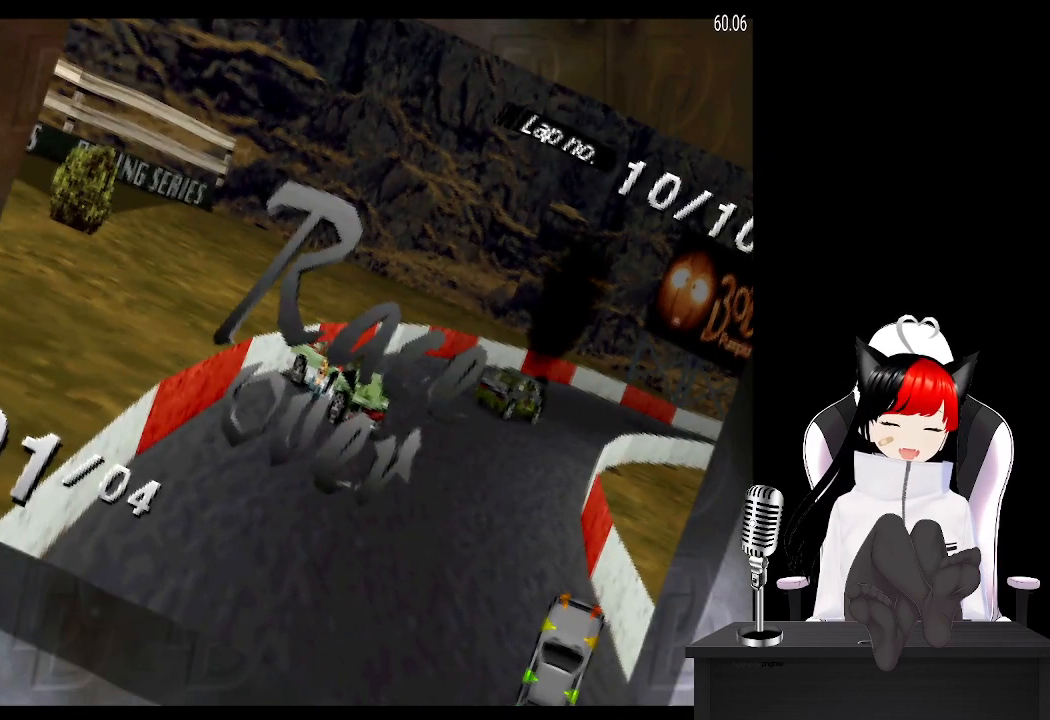
{"buttons": [], "left_stick": "center", "events": [[67, "CROSS", "down"], [183, "CROSS", "up"]]}
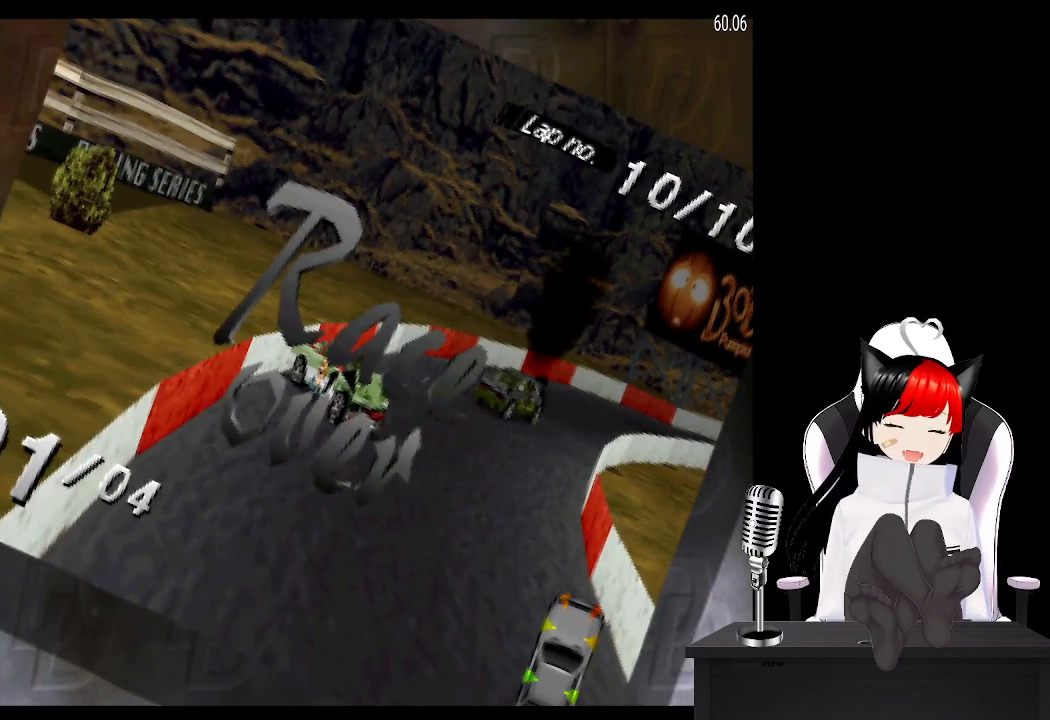
{"buttons": [], "left_stick": "center", "events": []}
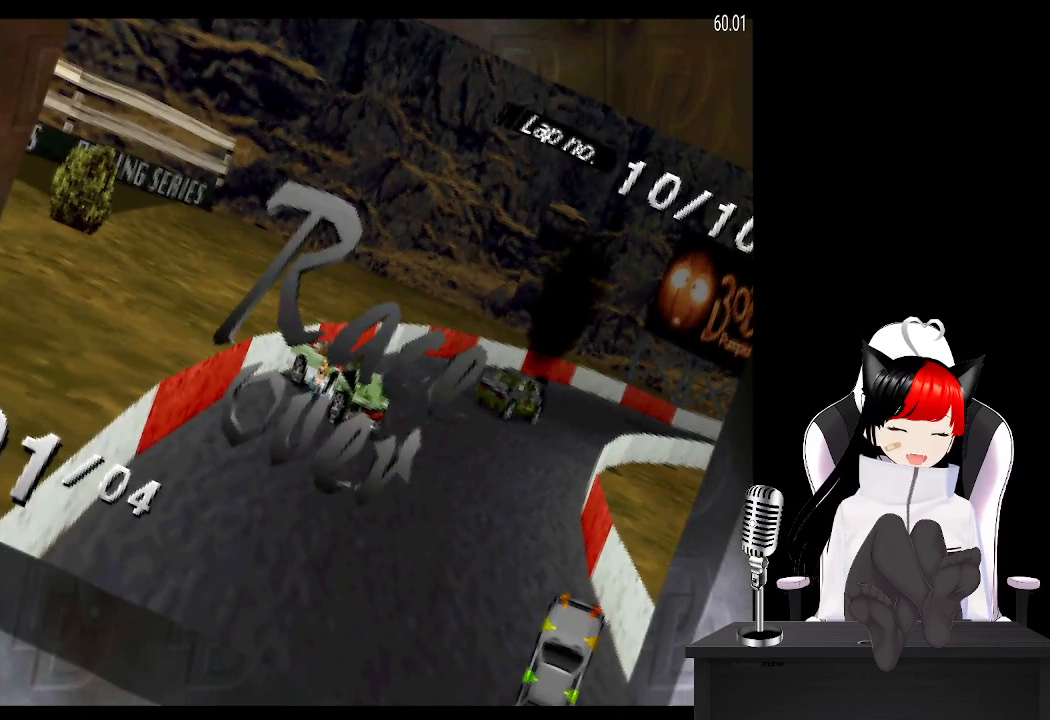
{"buttons": [], "left_stick": "center", "events": []}
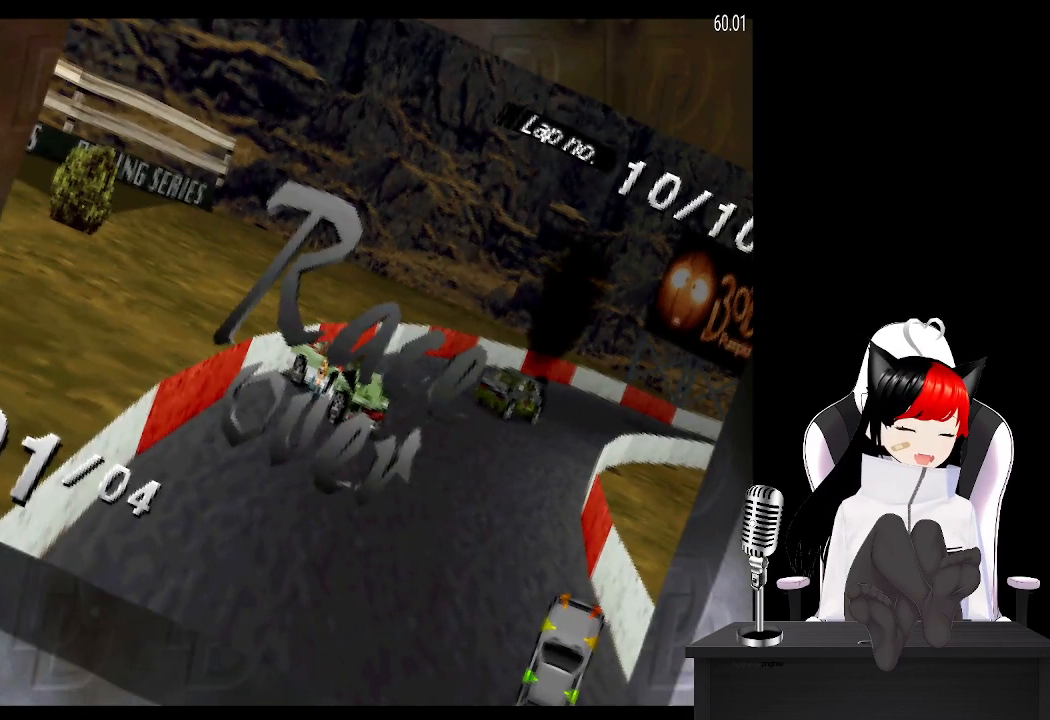
{"buttons": [], "left_stick": "center", "events": [[383, "DPAD_DOWN", "down"], [467, "DPAD_DOWN", "up"]]}
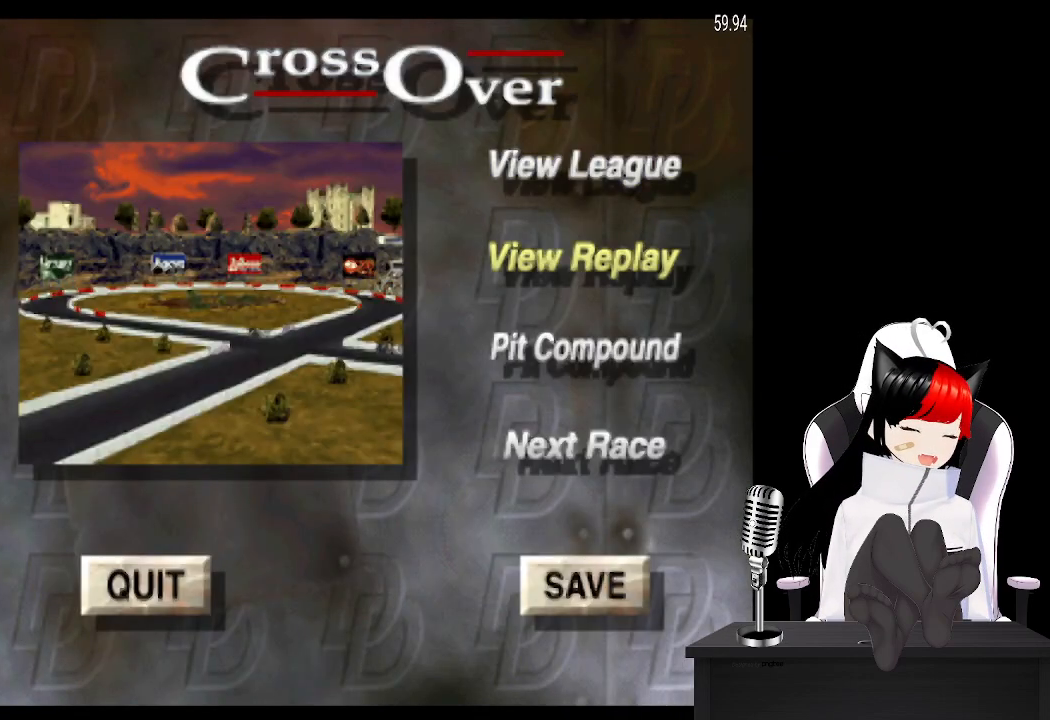
{"buttons": [], "left_stick": "center", "events": [[50, "DPAD_DOWN", "down"], [117, "DPAD_DOWN", "up"], [233, "DPAD_DOWN", "down"], [283, "DPAD_DOWN", "up"], [367, "CROSS", "down"], [450, "CROSS", "up"]]}
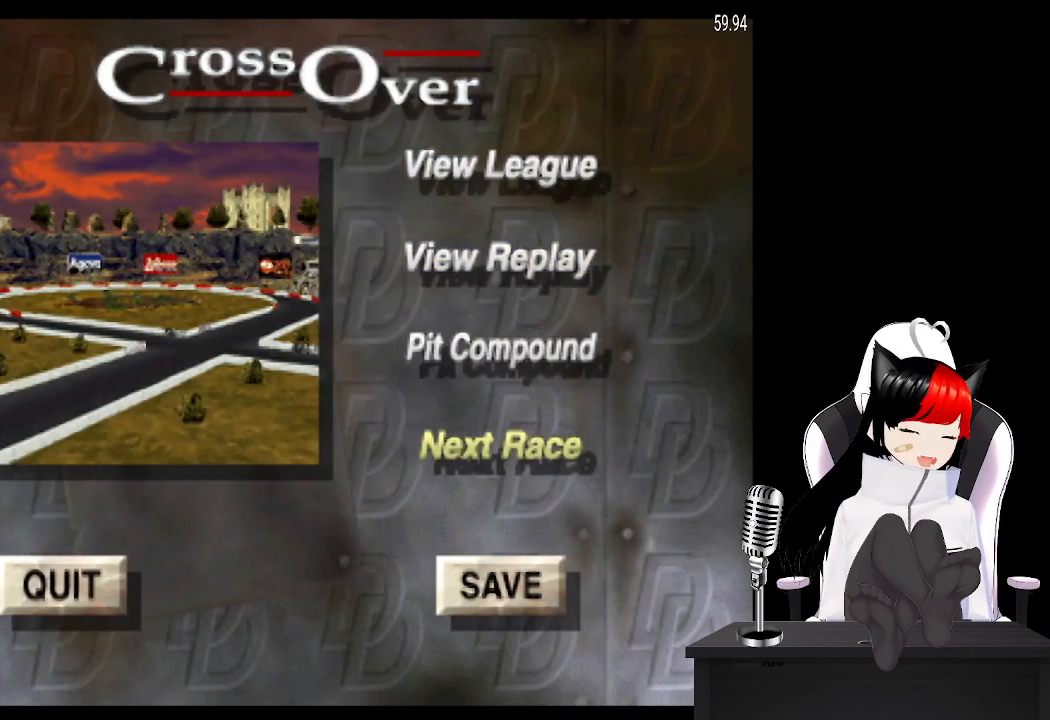
{"buttons": [], "left_stick": "center", "events": []}
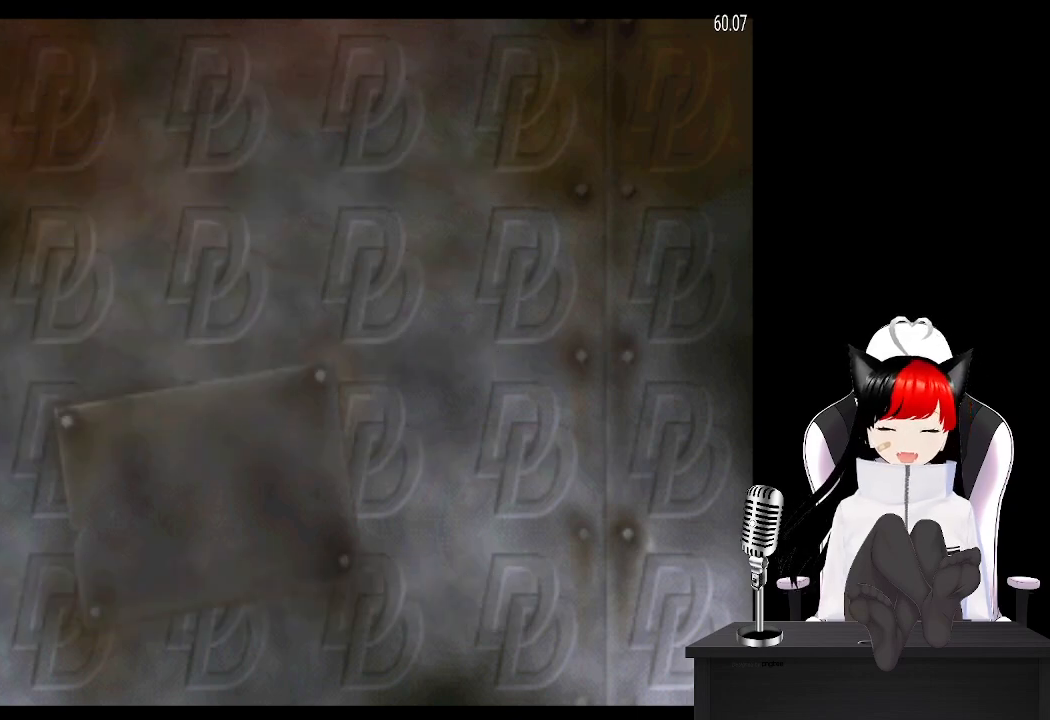
{"buttons": ["CROSS"], "left_stick": "center", "events": [[83, "CROSS", "down"], [200, "CROSS", "up"], [300, "CROSS", "down"], [400, "CROSS", "up"], [483, "CROSS", "down"]]}
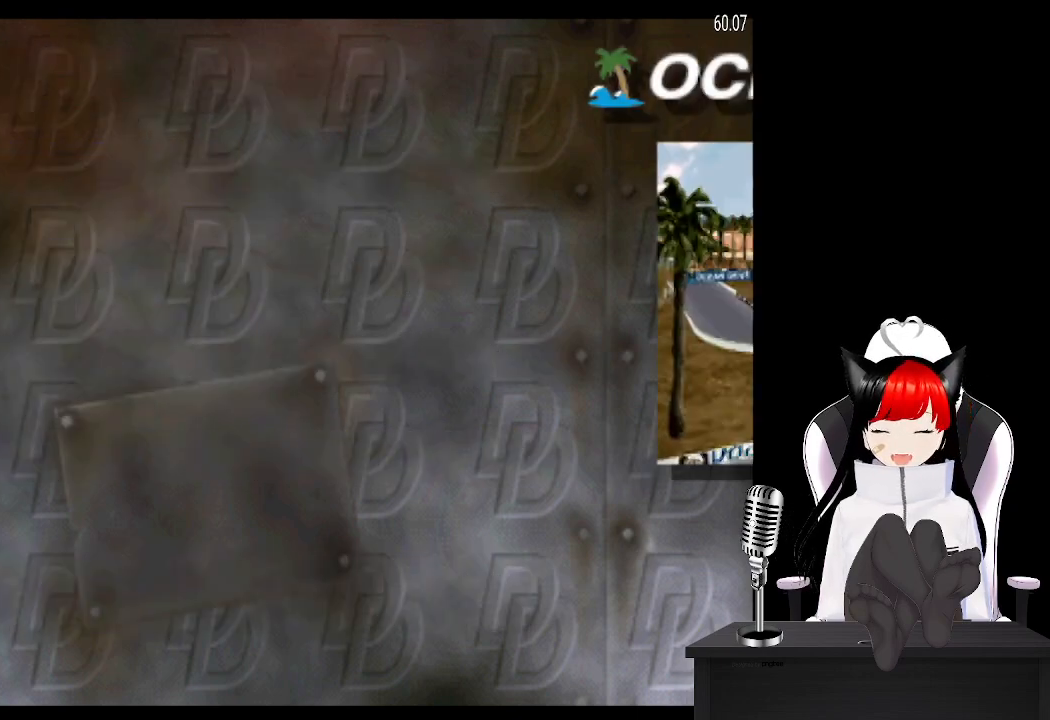
{"buttons": [], "left_stick": "center", "events": [[100, "CROSS", "up"], [200, "CROSS", "down"], [333, "CROSS", "up"], [383, "CROSS", "down"], [500, "CROSS", "up"]]}
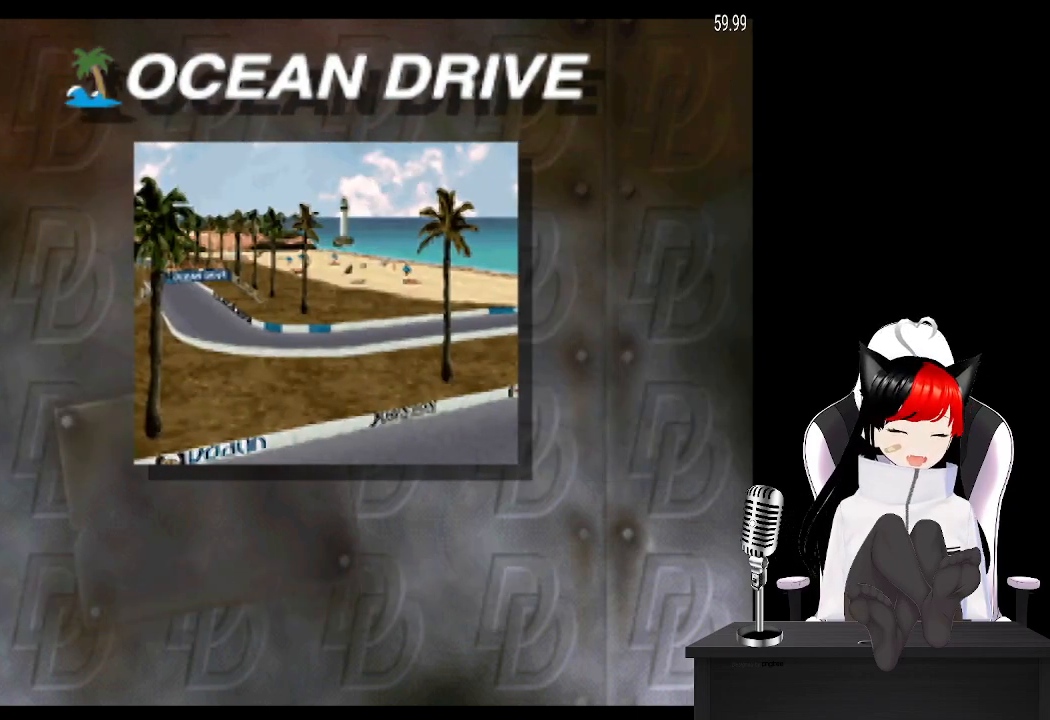
{"buttons": ["CROSS"], "left_stick": "center", "events": [[67, "CROSS", "down"], [167, "CROSS", "up"], [350, "CROSS", "down"]]}
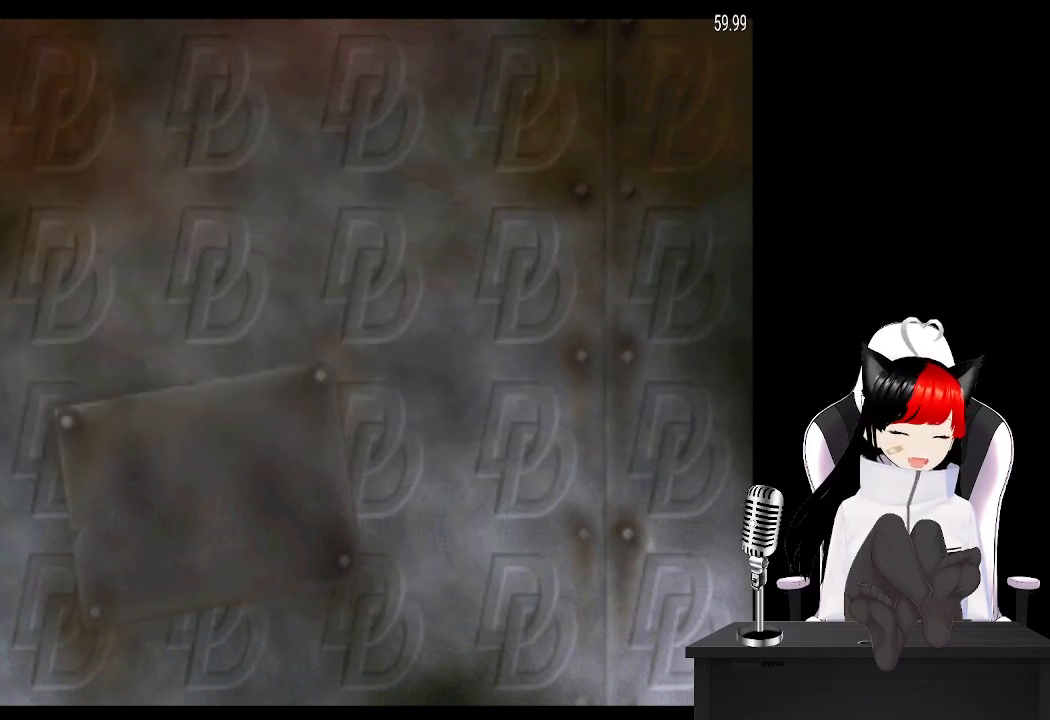
{"buttons": [], "left_stick": "center", "events": [[17, "CROSS", "up"], [133, "CROSS", "down"], [283, "CROSS", "up"], [383, "CROSS", "down"], [500, "CROSS", "up"]]}
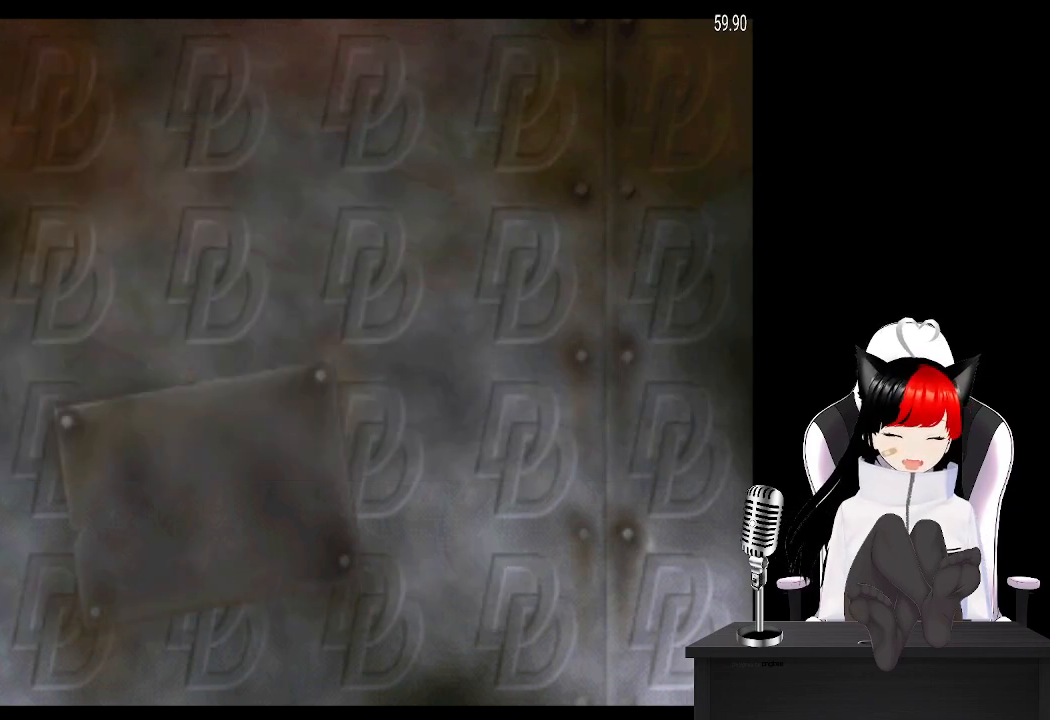
{"buttons": [], "left_stick": "center", "events": [[117, "CROSS", "down"], [233, "CROSS", "up"], [350, "CROSS", "down"], [450, "CROSS", "up"]]}
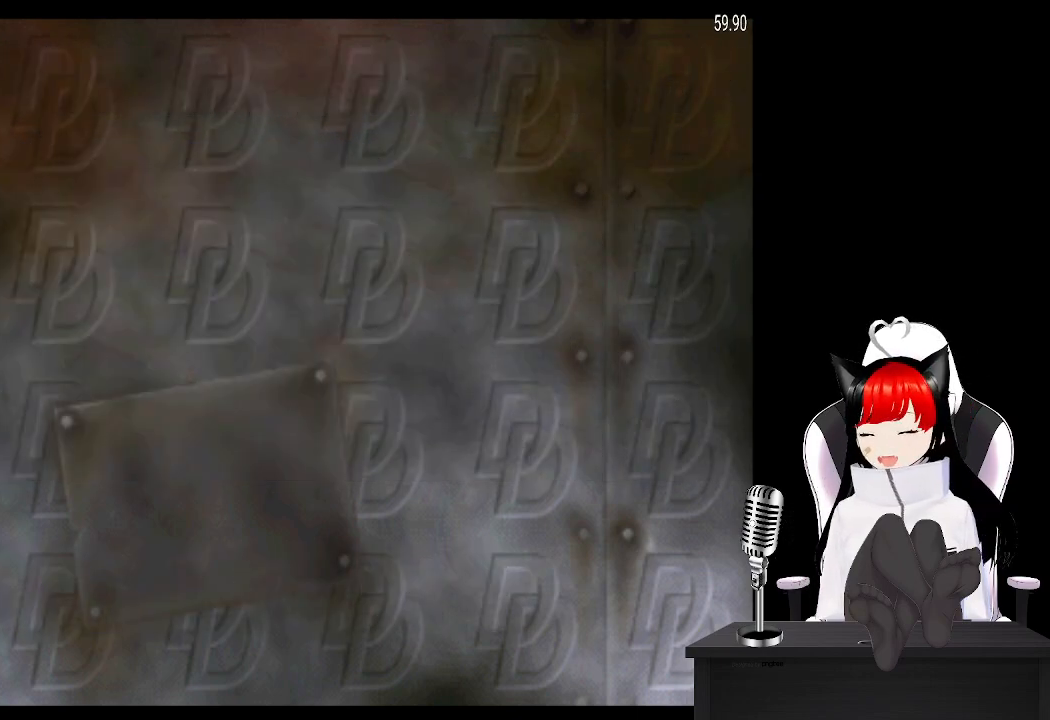
{"buttons": ["CROSS"], "left_stick": "center", "events": [[50, "CROSS", "down"], [150, "CROSS", "up"], [233, "CROSS", "down"], [333, "CROSS", "up"], [417, "CROSS", "down"]]}
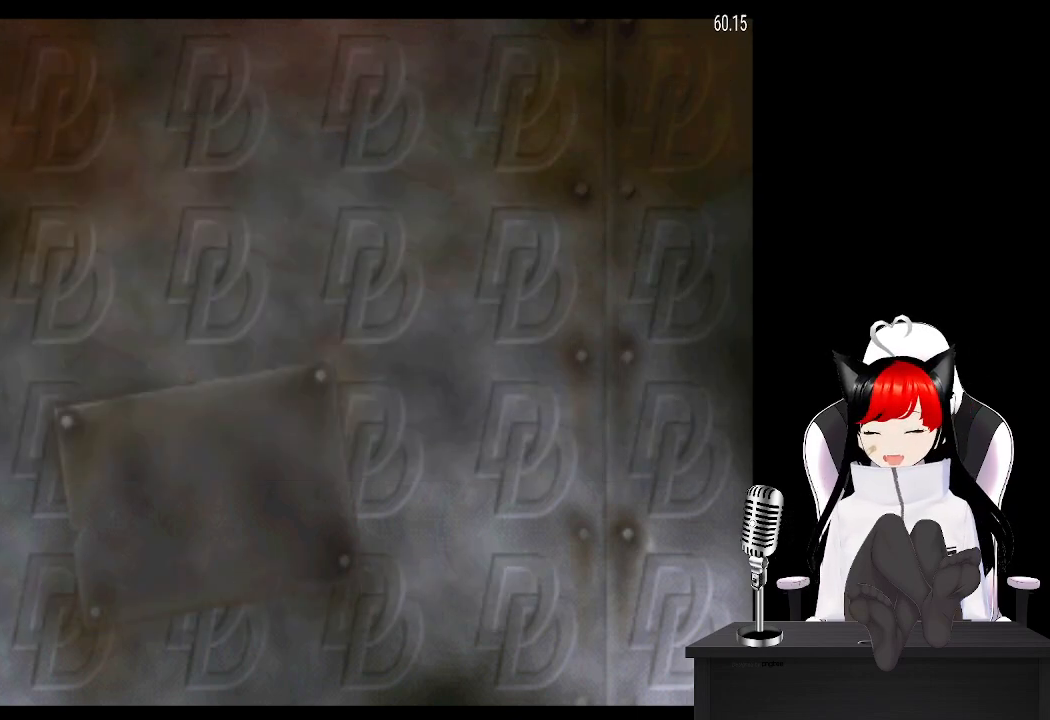
{"buttons": [], "left_stick": "center", "events": [[33, "CROSS", "up"], [133, "CROSS", "down"], [267, "CROSS", "up"], [383, "CROSS", "down"], [467, "CROSS", "up"]]}
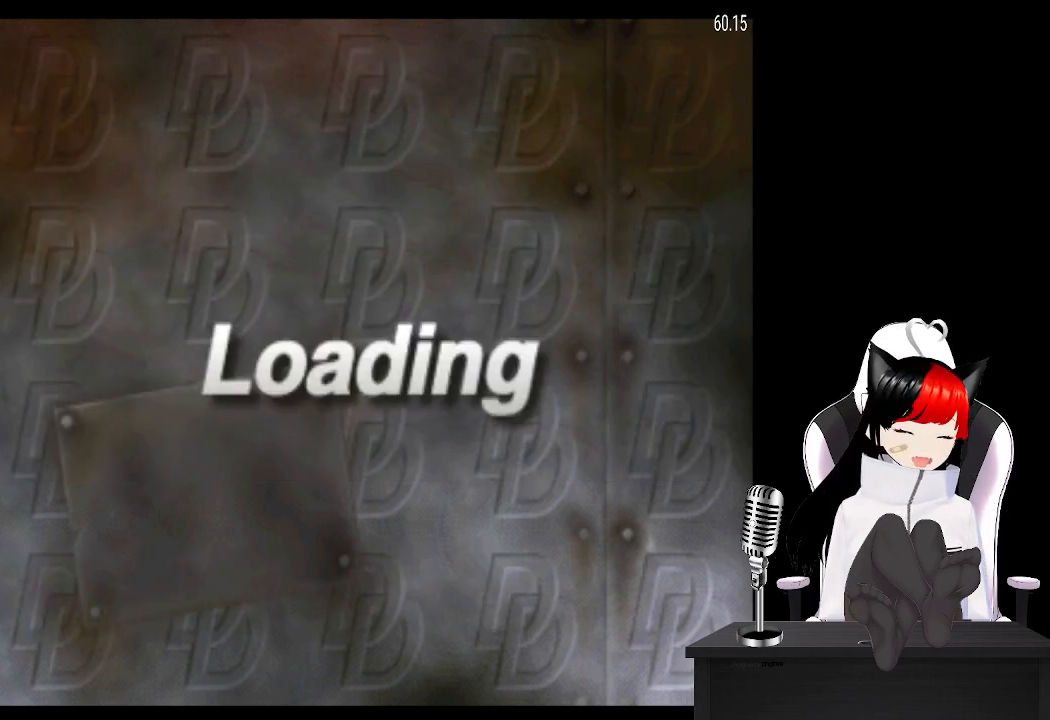
{"buttons": ["CROSS"], "left_stick": "center", "events": [[50, "CROSS", "down"], [183, "CROSS", "up"], [283, "CROSS", "down"], [383, "CROSS", "up"], [483, "CROSS", "down"]]}